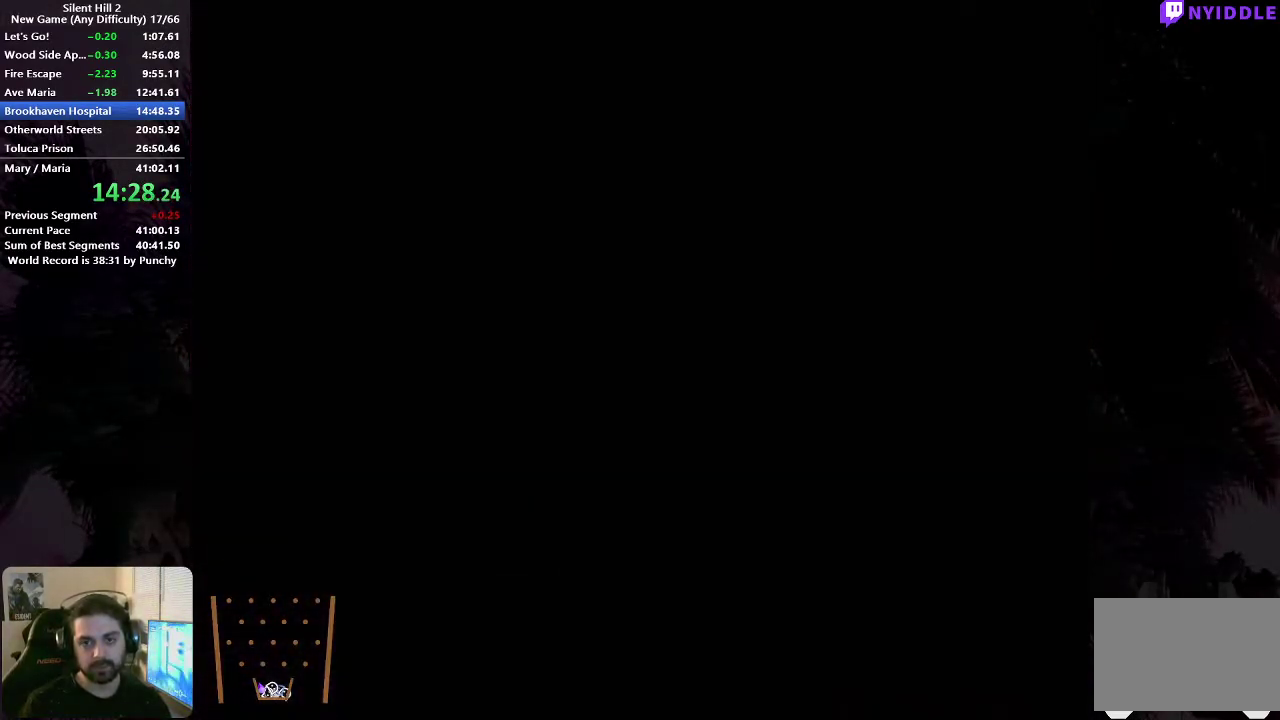
Gameplay with a controller (Xbox layout); each line is a JSON object with the inputs held at the frame after it. "events" lists button and stick changes between this image and that frame as [ms after this image, input, new state], when the widget could be followed in between. This document gives stick clicks only as held states, not as events. Not read: L1 L2 R1 R2.
{"buttons": [], "left_stick": "up", "right_stick": "center", "events": []}
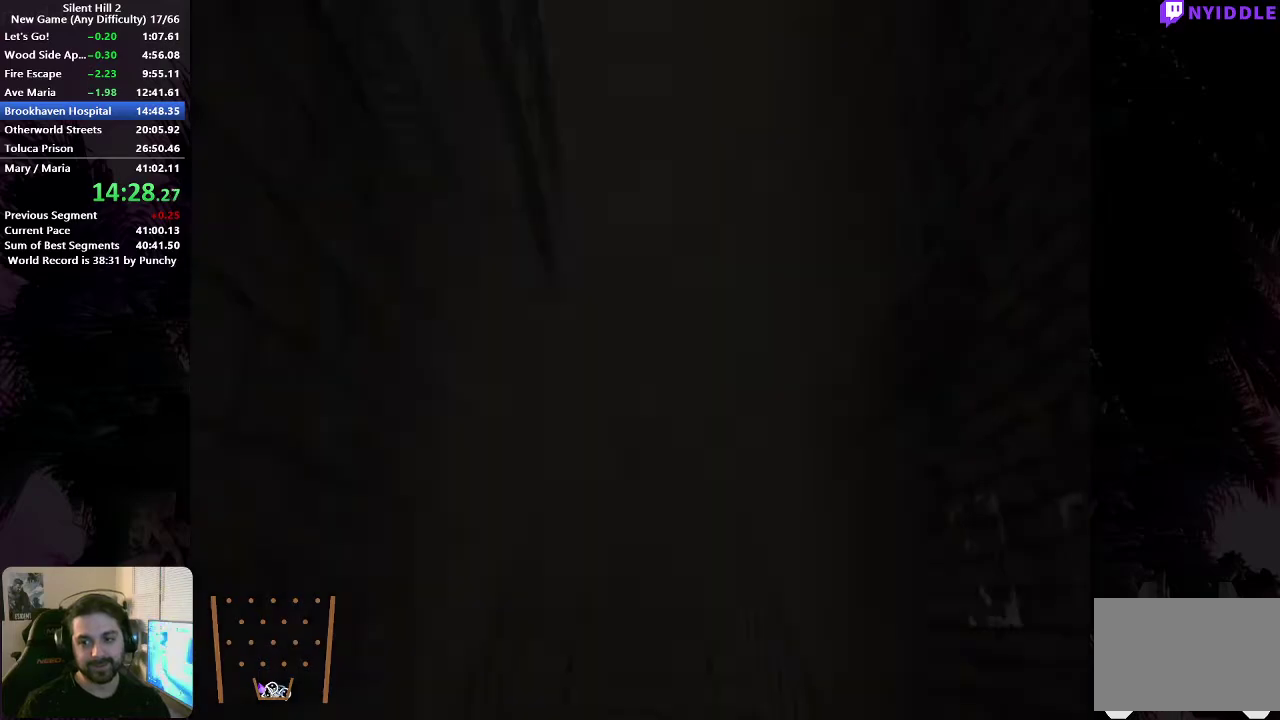
{"buttons": [], "left_stick": "up", "right_stick": "center", "events": [[350, "X", "down"], [400, "X", "up"]]}
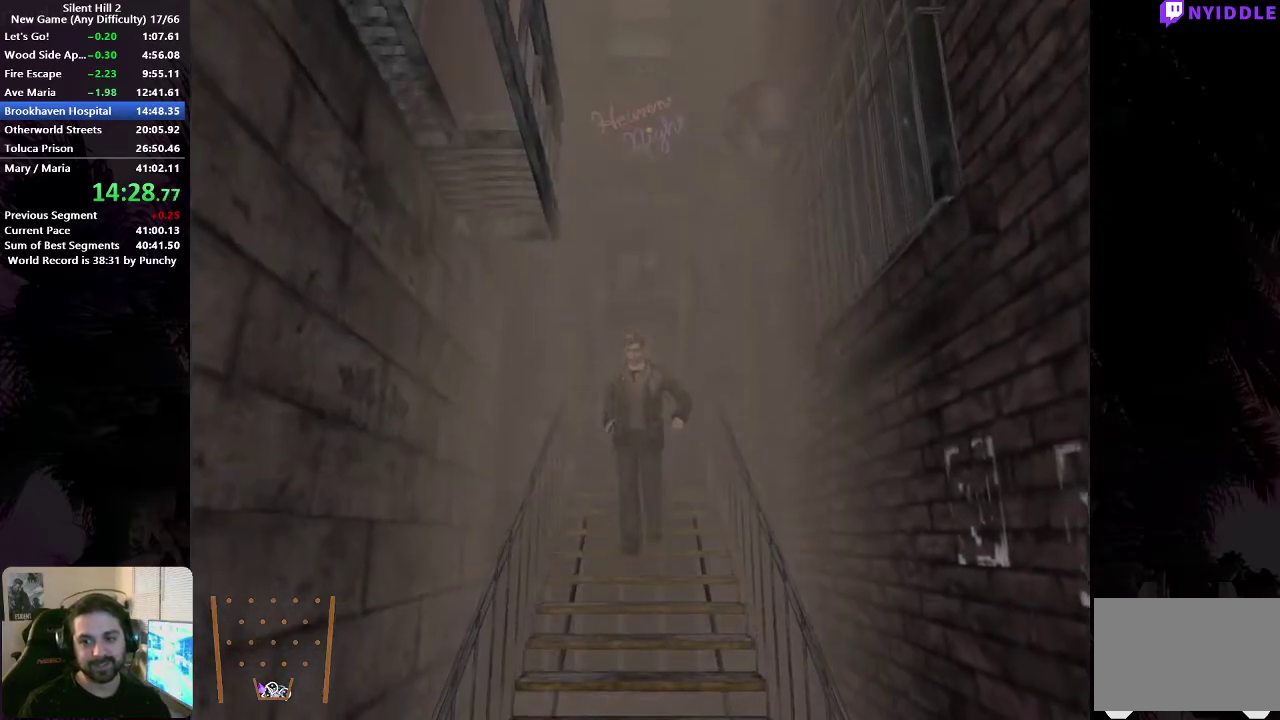
{"buttons": [], "left_stick": "up", "right_stick": "center", "events": []}
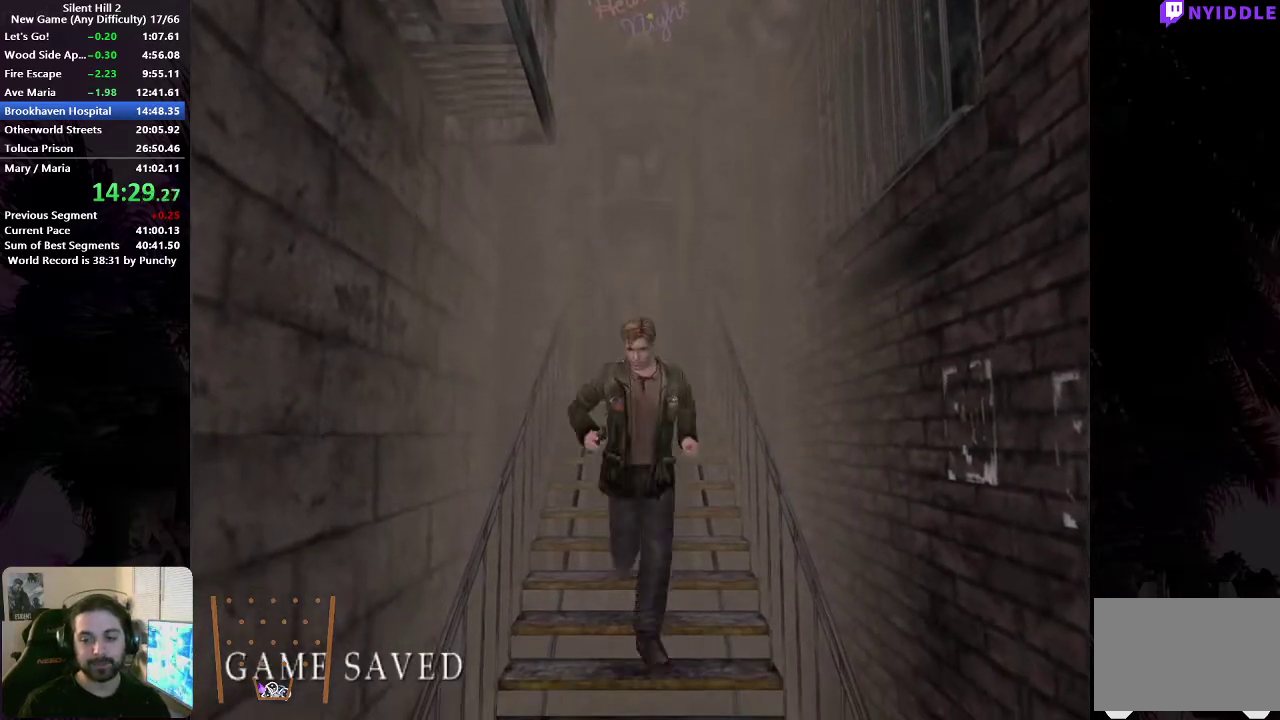
{"buttons": [], "left_stick": "up", "right_stick": "center", "events": []}
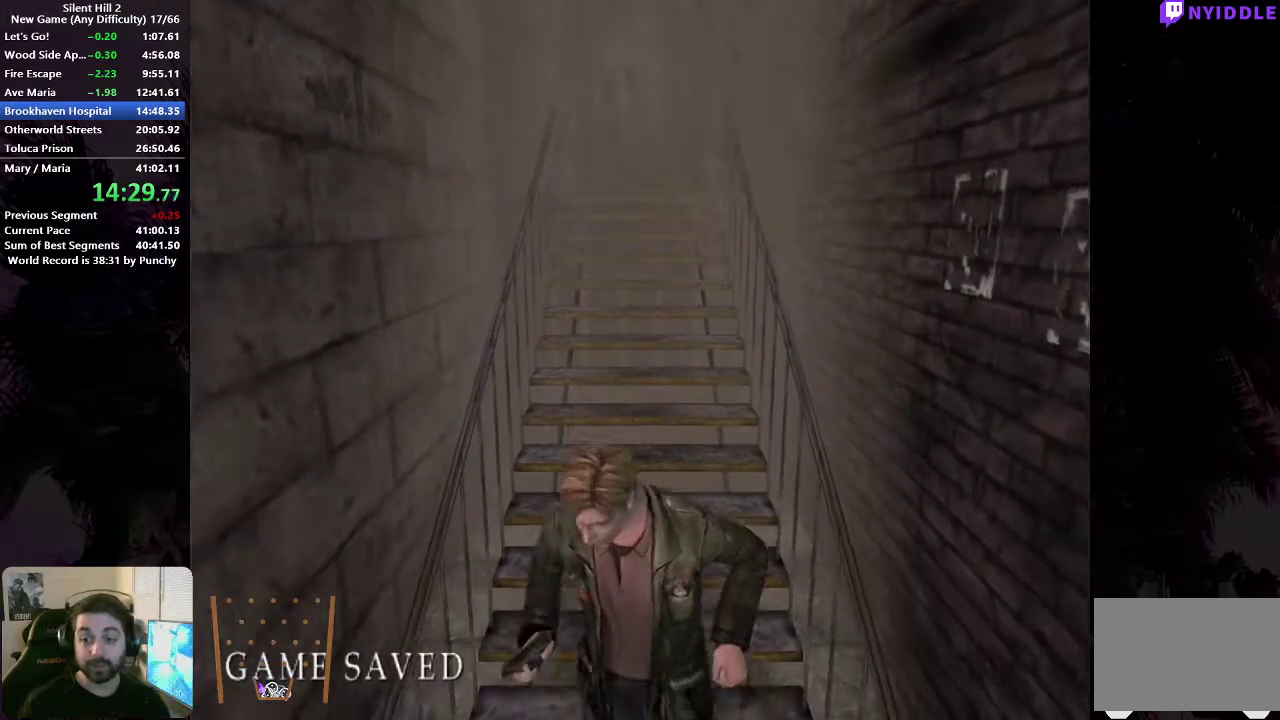
{"buttons": [], "left_stick": "up", "right_stick": "center", "events": [[33, "X", "down"], [100, "X", "up"]]}
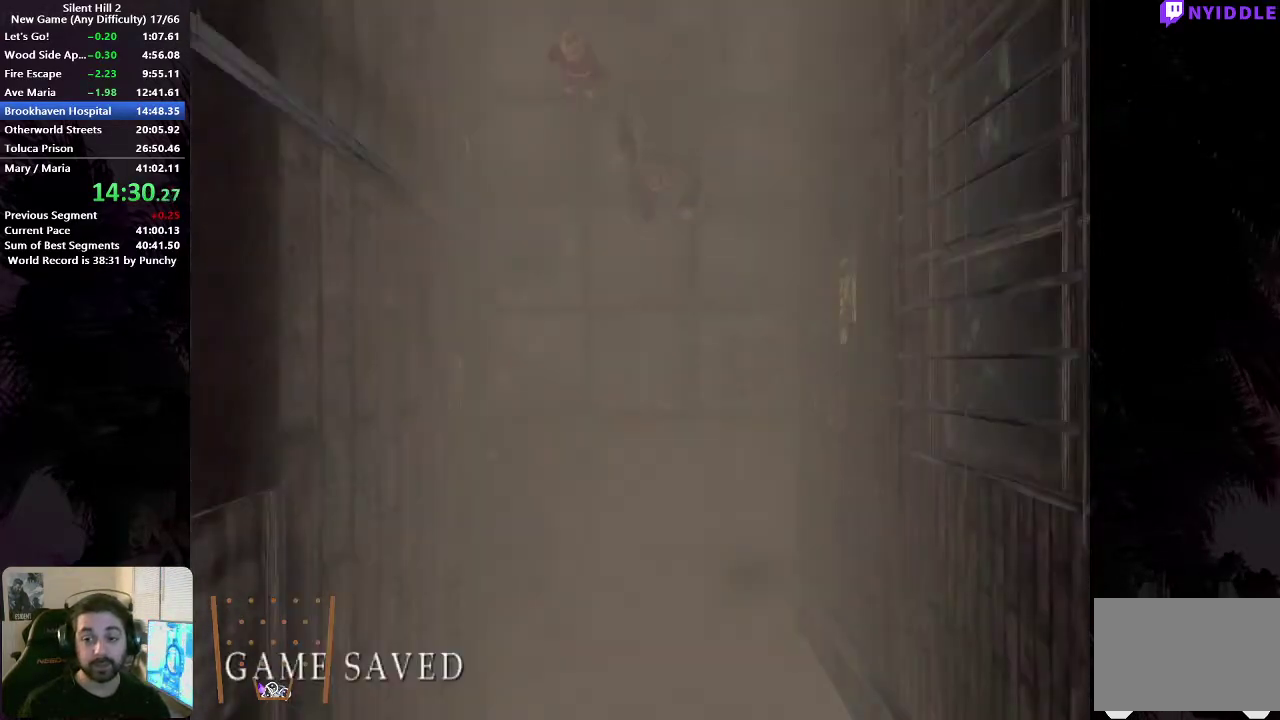
{"buttons": [], "left_stick": "up", "right_stick": "center", "events": [[300, "X", "down"], [383, "X", "up"]]}
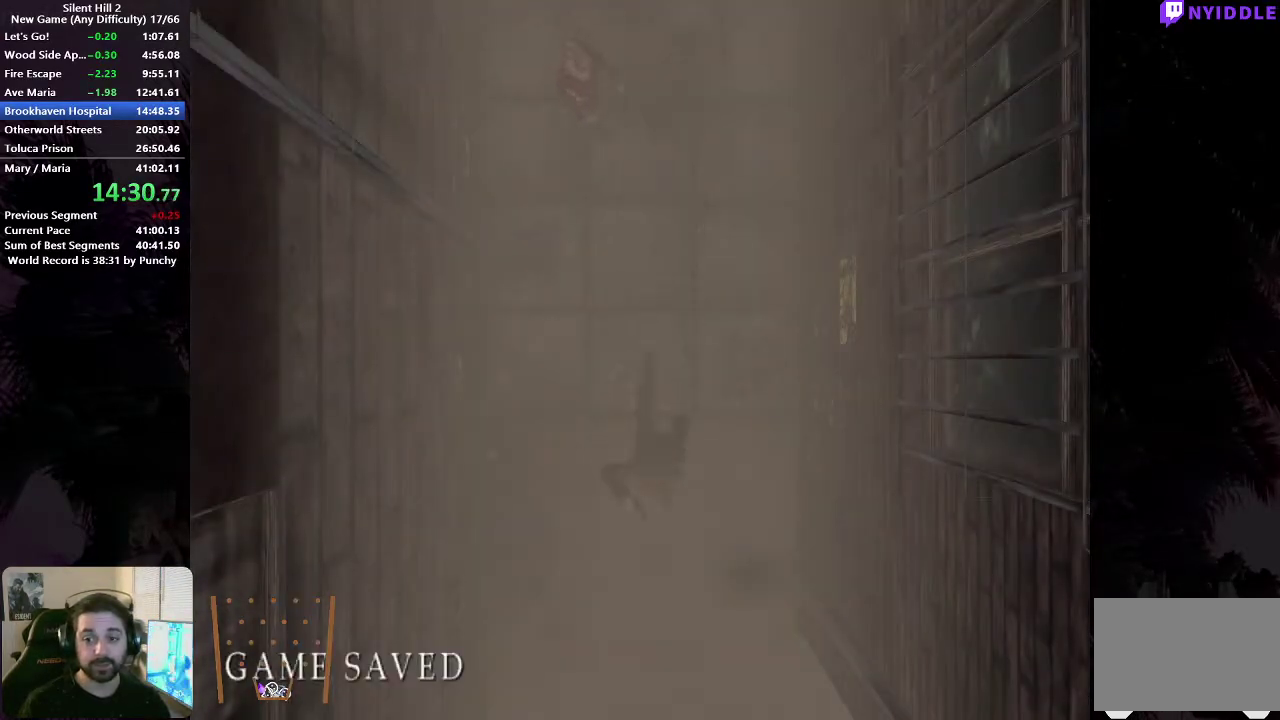
{"buttons": [], "left_stick": "up", "right_stick": "center", "events": []}
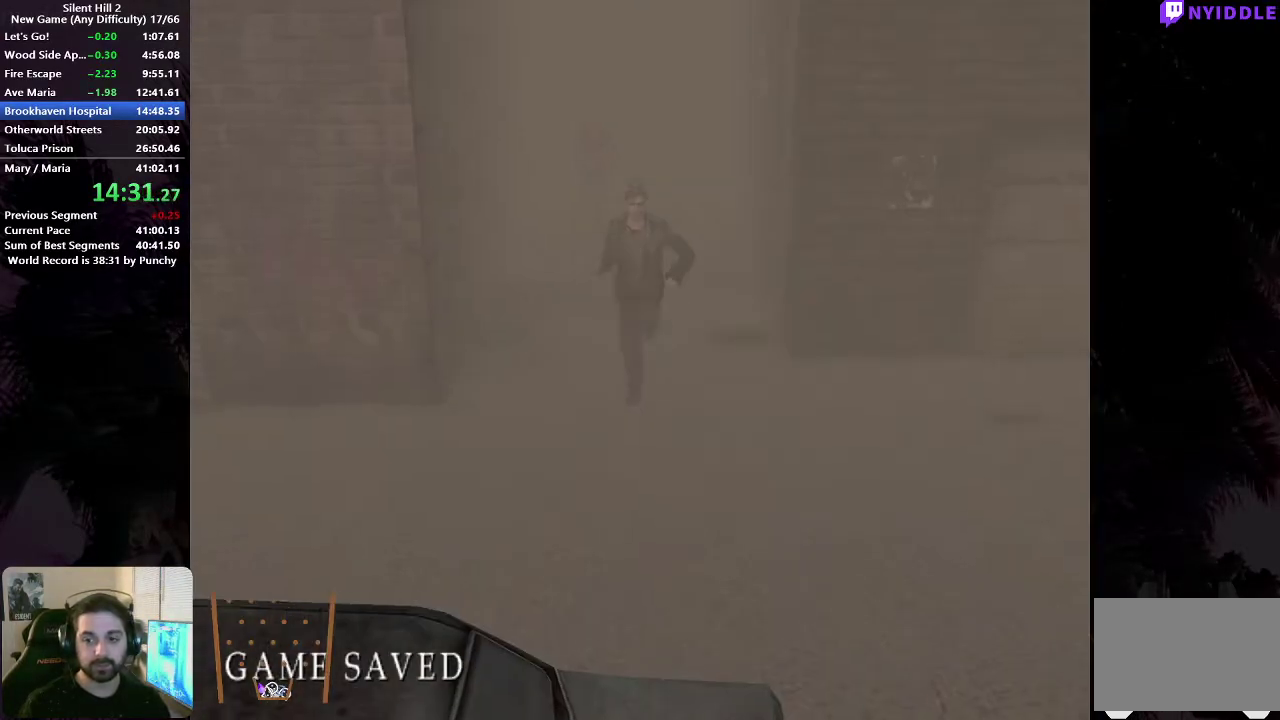
{"buttons": ["X"], "left_stick": "down-left", "right_stick": "center", "events": [[67, "X", "down"], [133, "X", "up"], [150, "left_stick", "left"], [200, "left_stick", "down-left"], [467, "X", "down"]]}
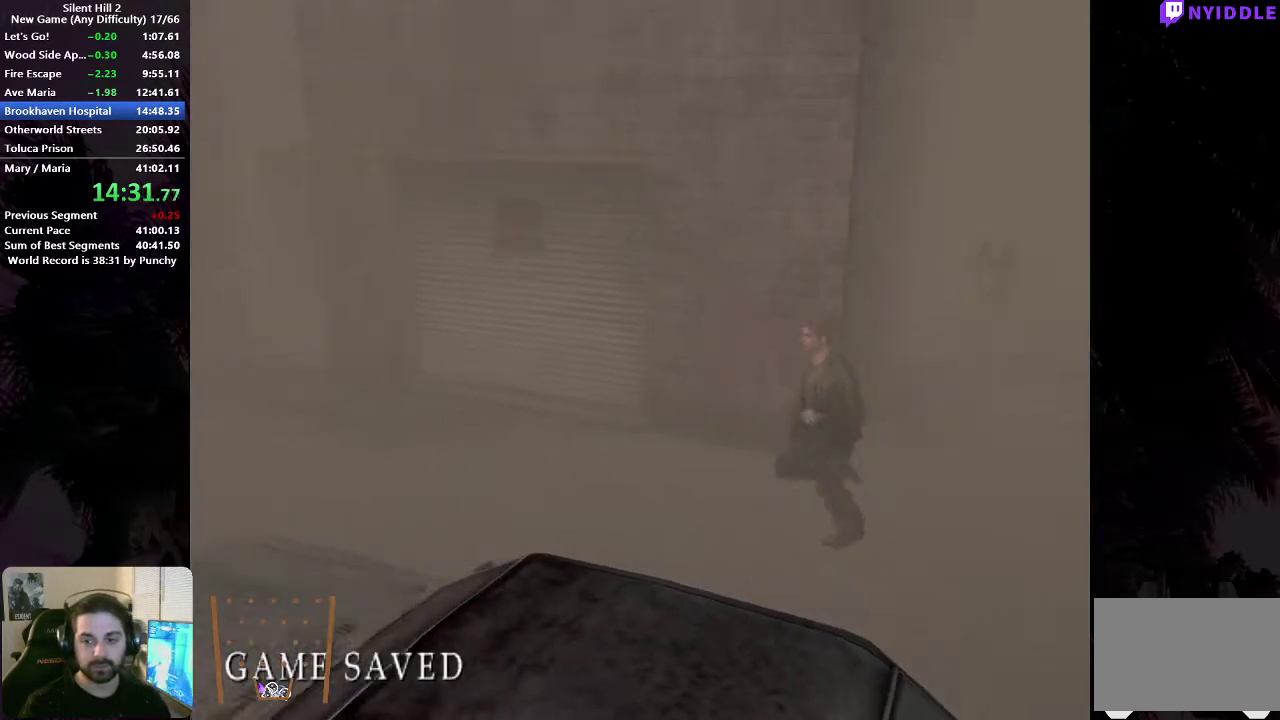
{"buttons": [], "left_stick": "up-left", "right_stick": "center", "events": [[17, "X", "up"], [17, "left_stick", "left"], [183, "left_stick", "up-left"], [450, "X", "down"], [500, "X", "up"]]}
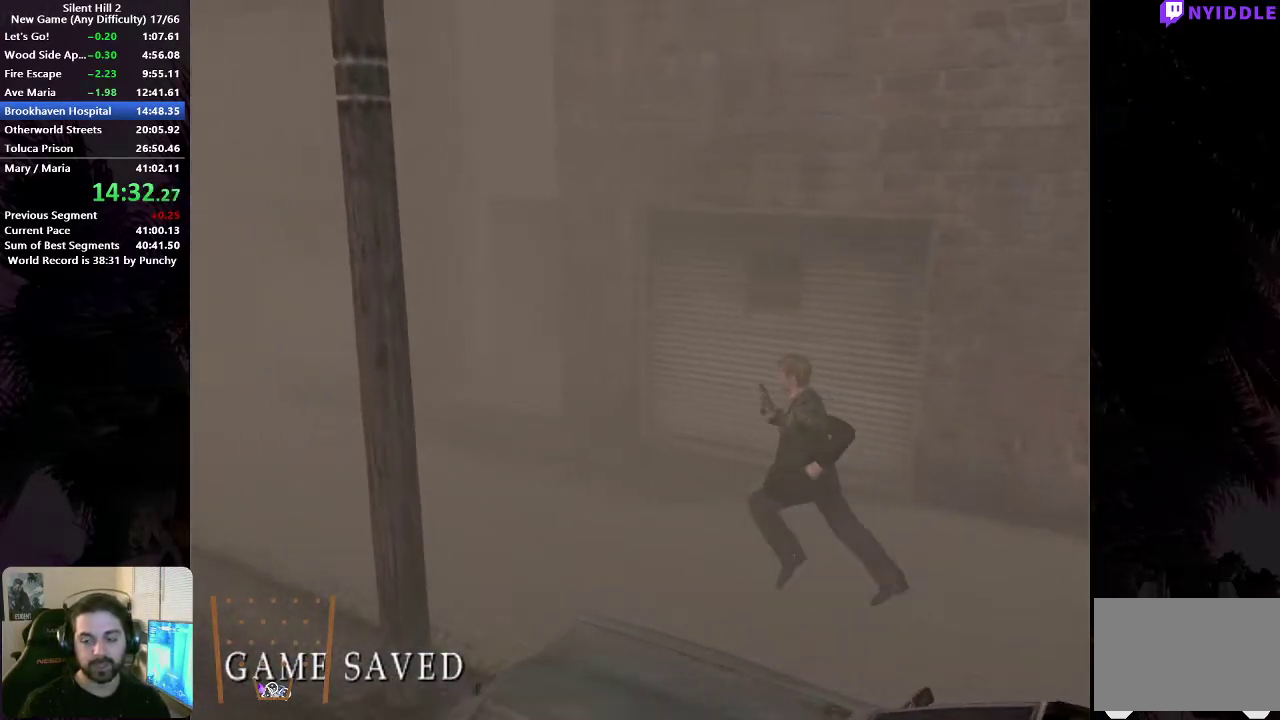
{"buttons": [], "left_stick": "up-left", "right_stick": "center", "events": []}
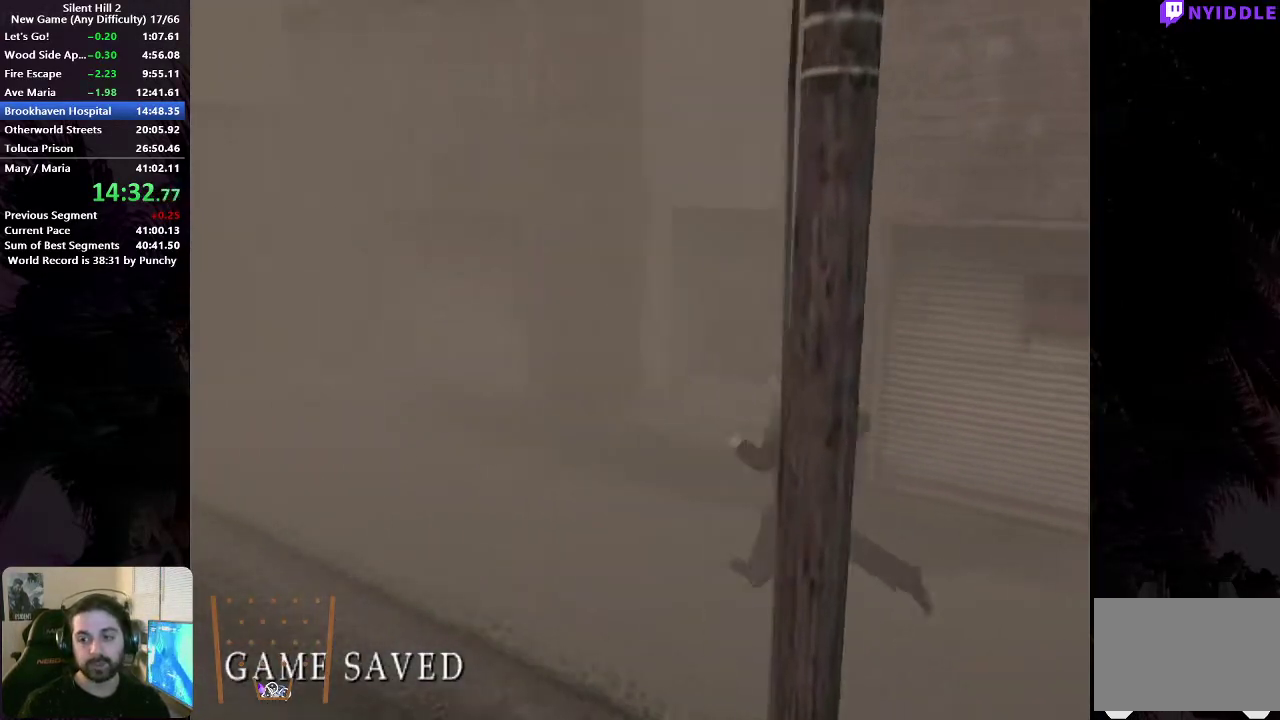
{"buttons": [], "left_stick": "up-left", "right_stick": "center", "events": [[383, "X", "down"], [433, "X", "up"]]}
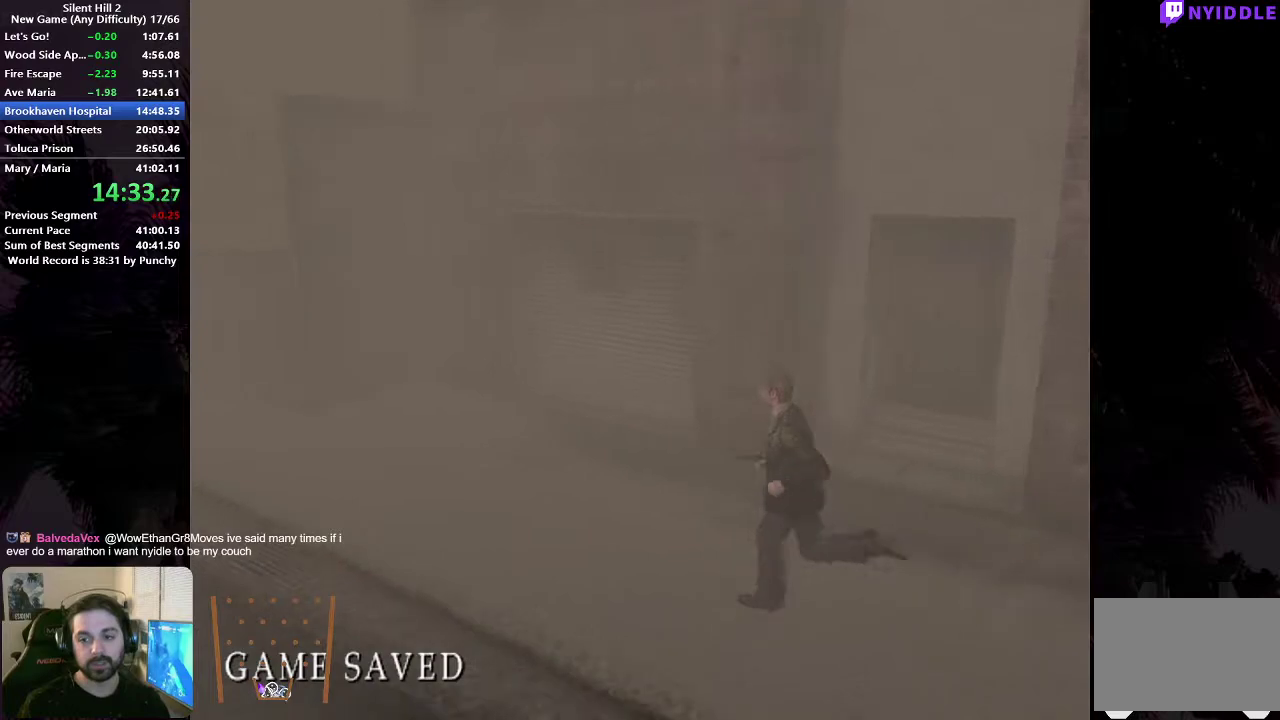
{"buttons": [], "left_stick": "up-left", "right_stick": "center", "events": []}
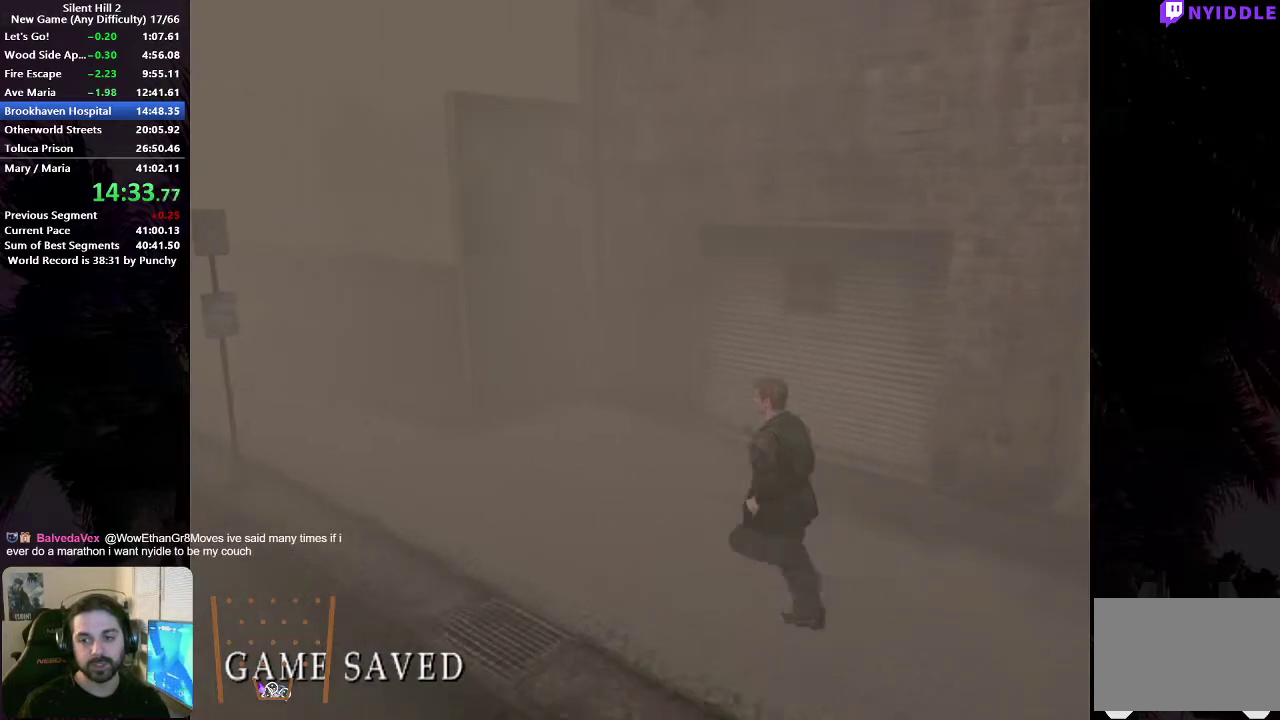
{"buttons": [], "left_stick": "up-left", "right_stick": "center", "events": [[217, "X", "down"], [267, "X", "up"]]}
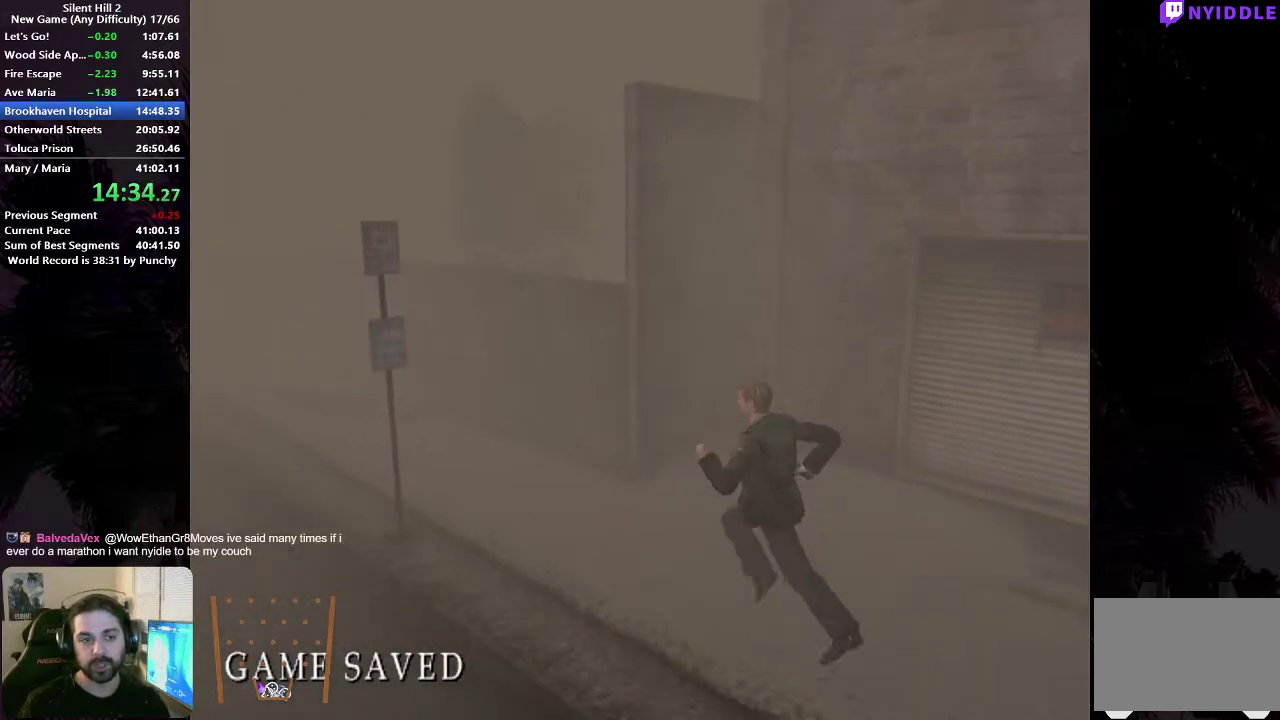
{"buttons": [], "left_stick": "up-left", "right_stick": "center", "events": [[167, "X", "down"], [233, "X", "up"]]}
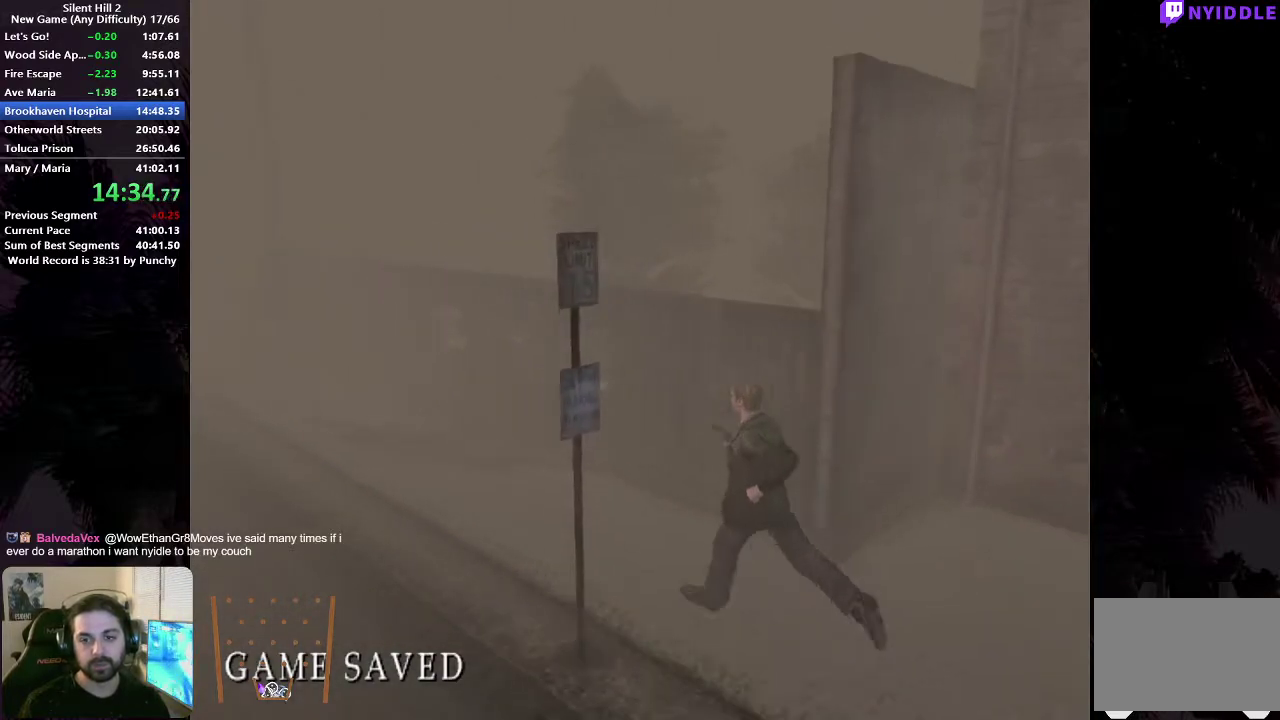
{"buttons": [], "left_stick": "up-left", "right_stick": "center", "events": [[200, "X", "down"], [250, "X", "up"]]}
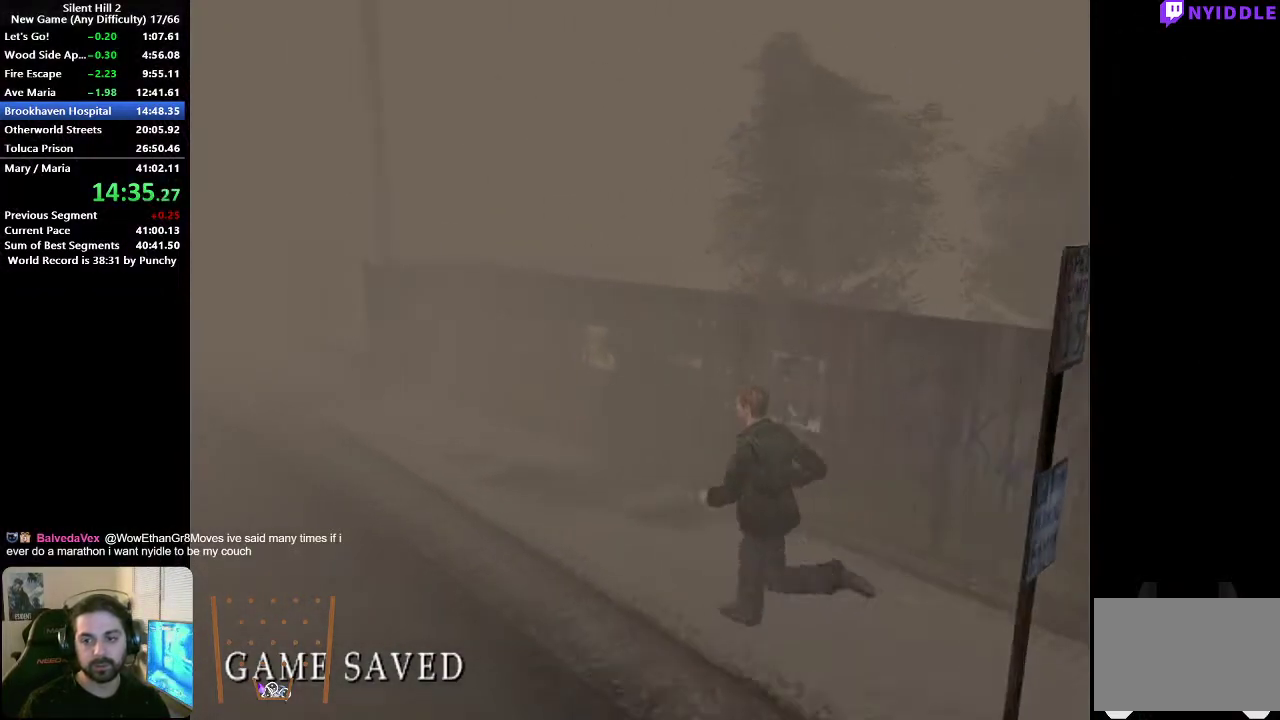
{"buttons": [], "left_stick": "up-left", "right_stick": "center", "events": [[150, "X", "down"], [200, "X", "up"]]}
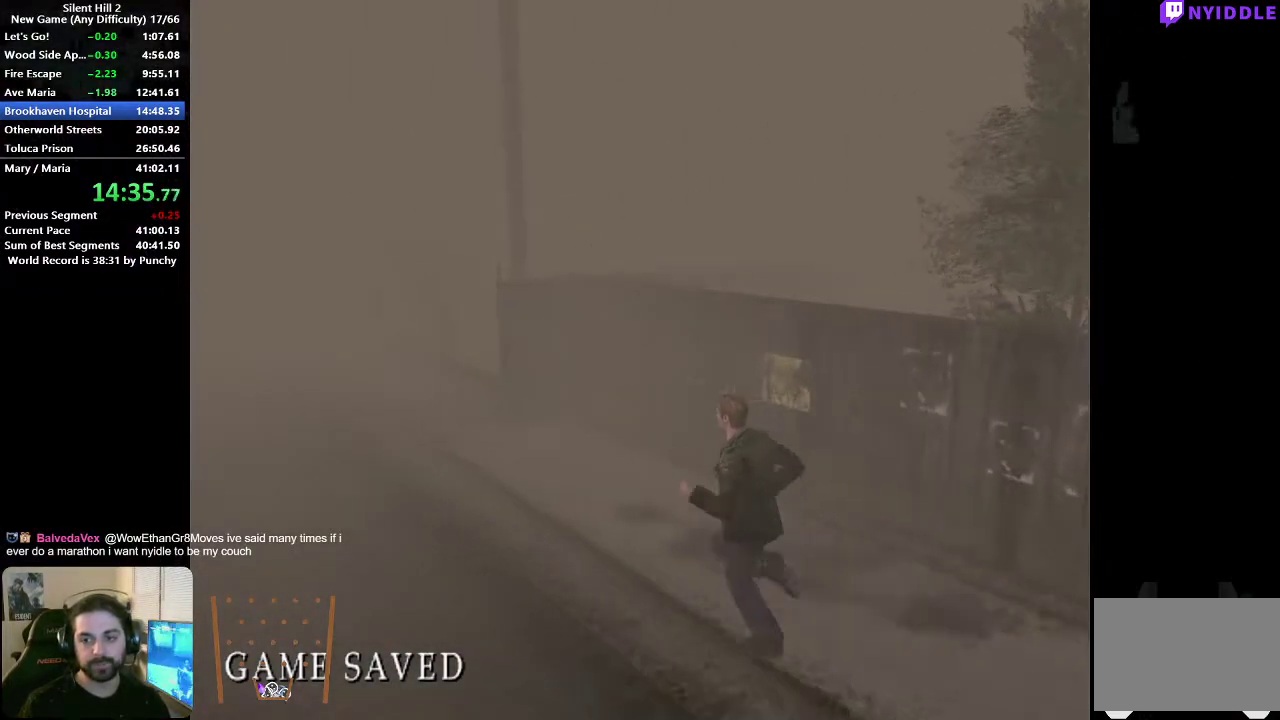
{"buttons": [], "left_stick": "up-left", "right_stick": "center", "events": [[117, "X", "down"], [183, "X", "up"]]}
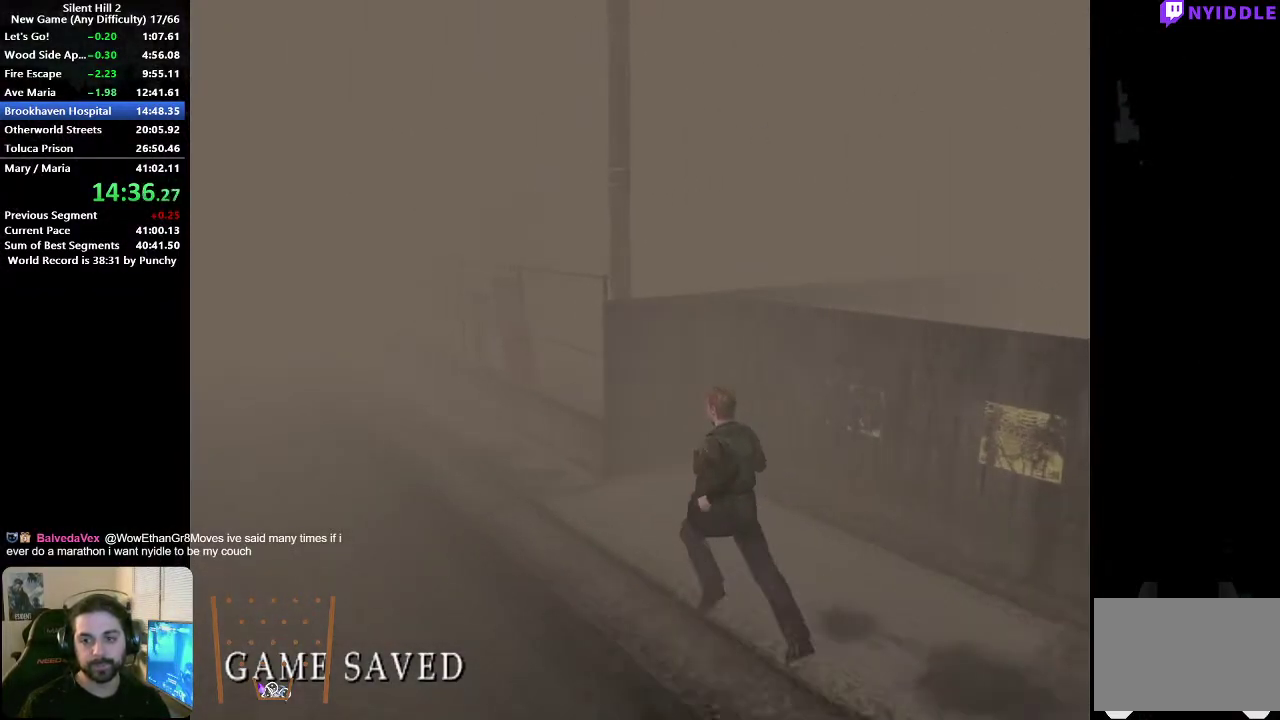
{"buttons": [], "left_stick": "up-left", "right_stick": "center", "events": [[150, "X", "down"], [200, "X", "up"]]}
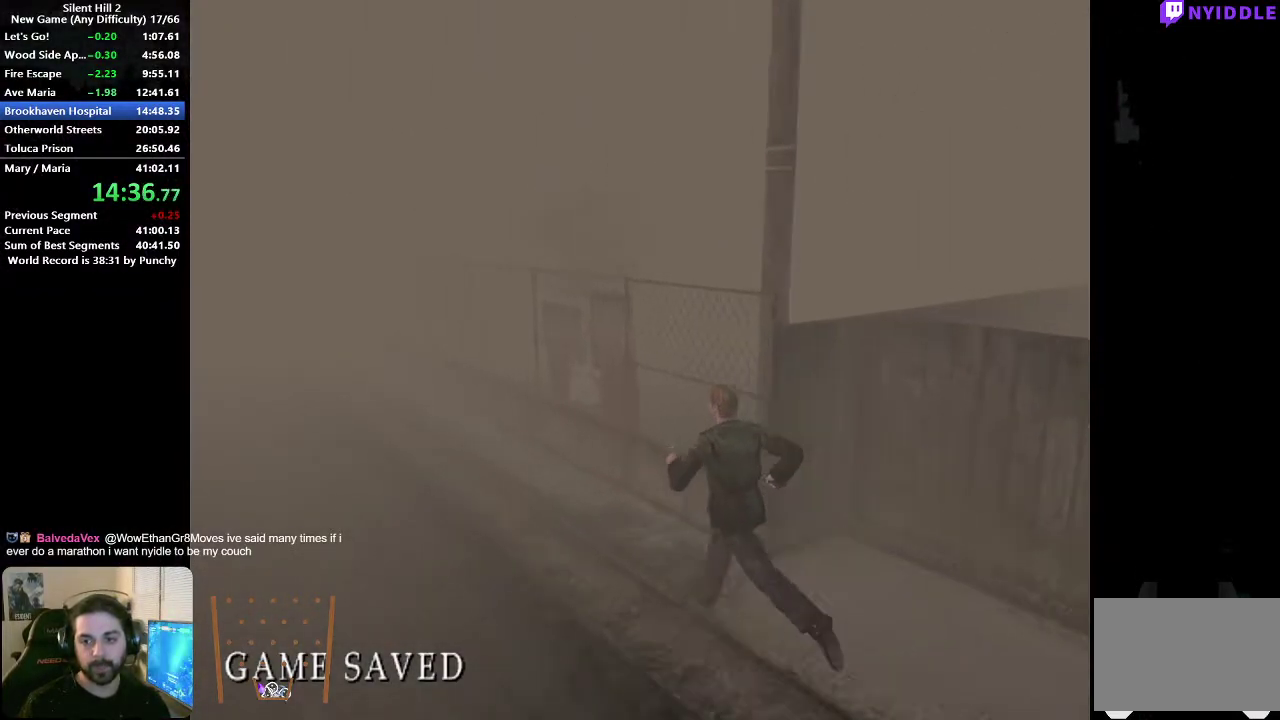
{"buttons": [], "left_stick": "up-left", "right_stick": "center", "events": [[183, "X", "down"], [233, "X", "up"]]}
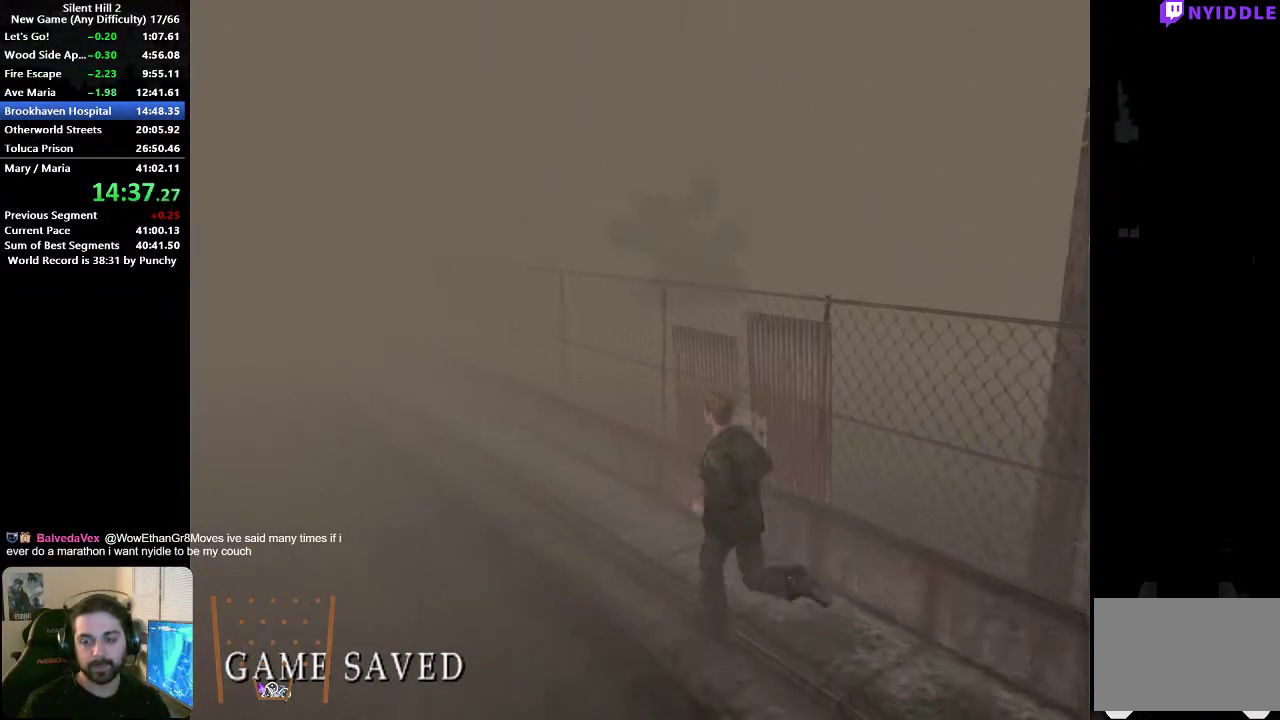
{"buttons": [], "left_stick": "up-left", "right_stick": "center", "events": [[150, "X", "down"], [217, "X", "up"]]}
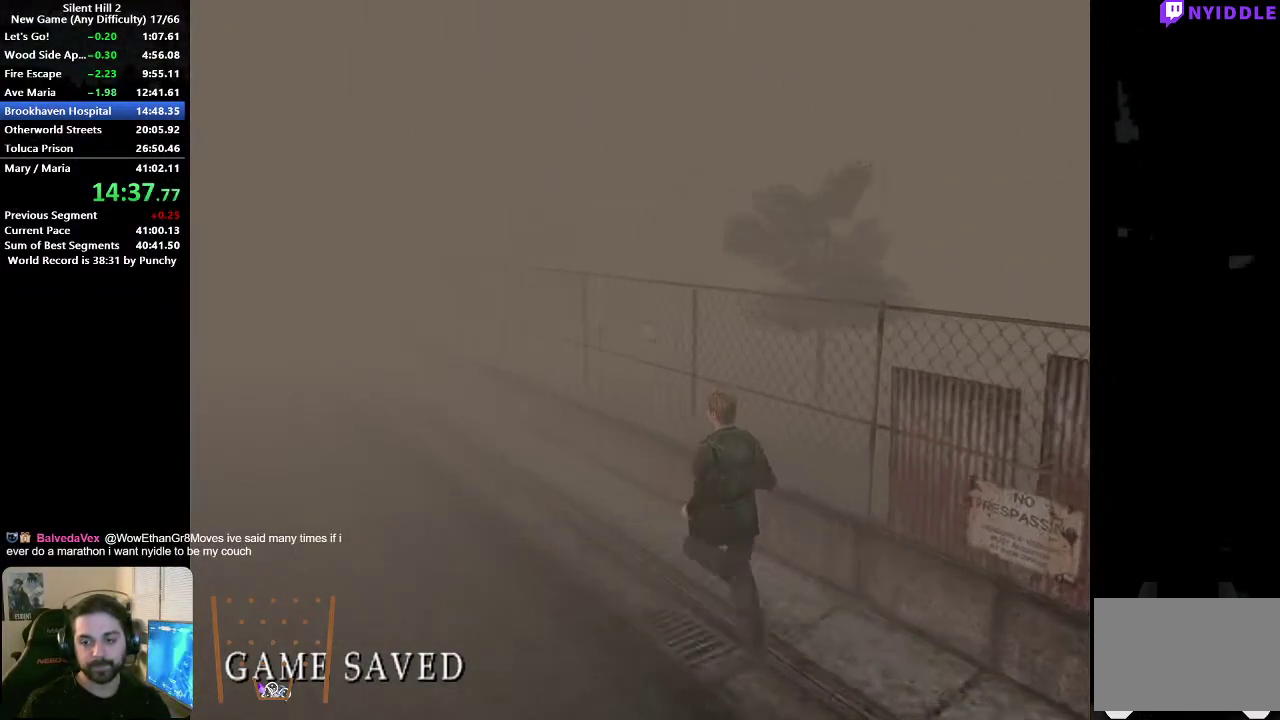
{"buttons": [], "left_stick": "up-left", "right_stick": "center", "events": [[133, "X", "down"], [183, "X", "up"]]}
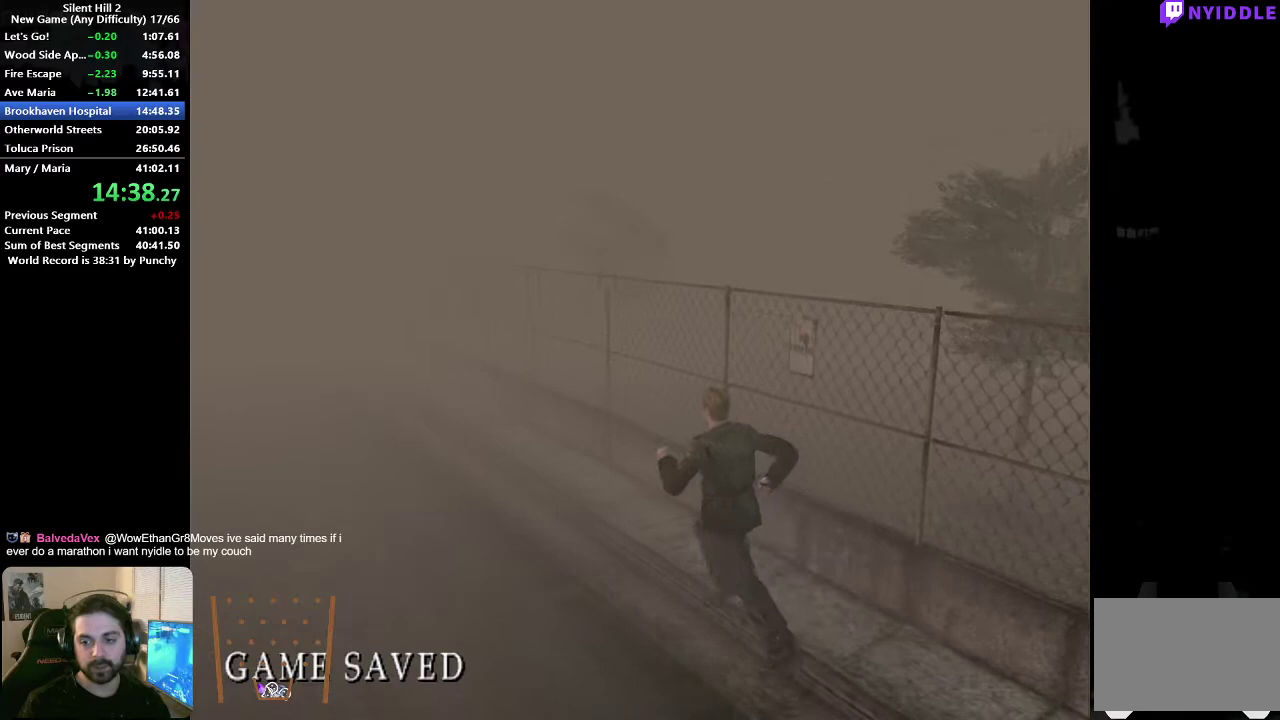
{"buttons": ["X"], "left_stick": "up-left", "right_stick": "center", "events": [[33, "X", "down"], [100, "X", "up"], [433, "X", "down"]]}
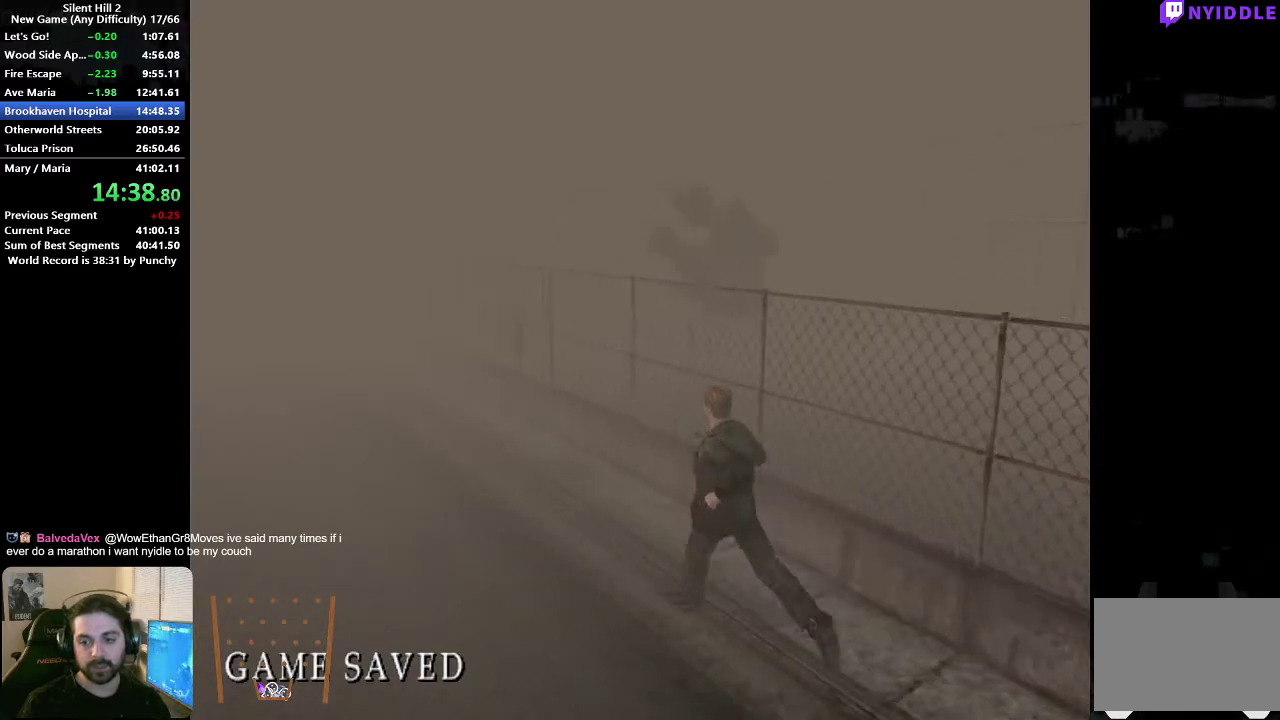
{"buttons": [], "left_stick": "up-left", "right_stick": "center", "events": [[17, "X", "up"], [367, "X", "down"], [433, "X", "up"]]}
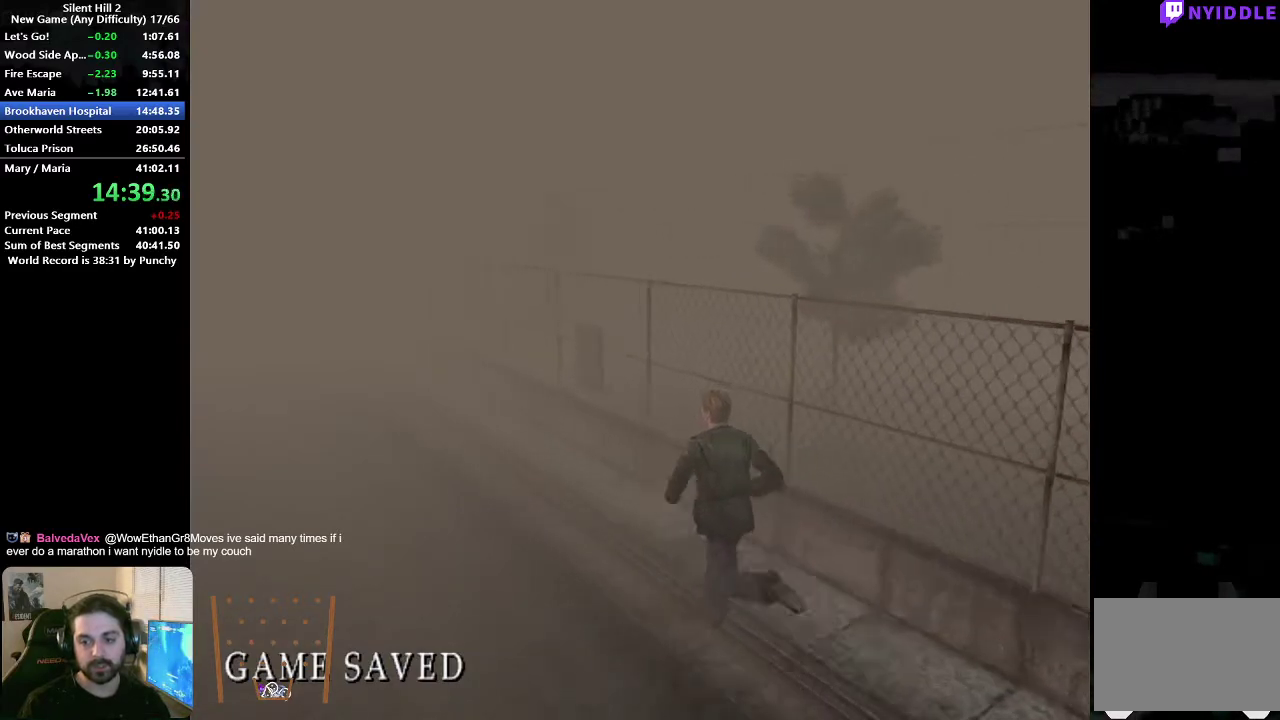
{"buttons": [], "left_stick": "up-left", "right_stick": "center", "events": [[300, "X", "down"], [367, "X", "up"]]}
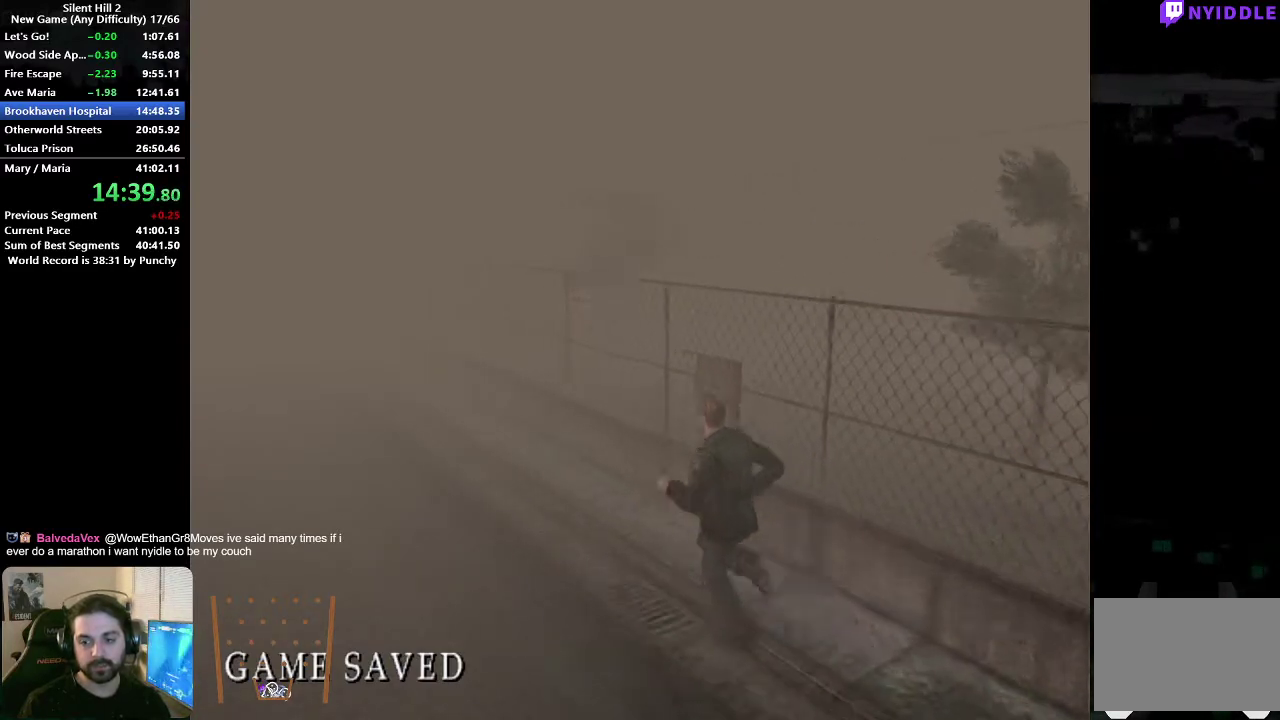
{"buttons": [], "left_stick": "up-left", "right_stick": "center", "events": [[250, "X", "down"], [317, "X", "up"]]}
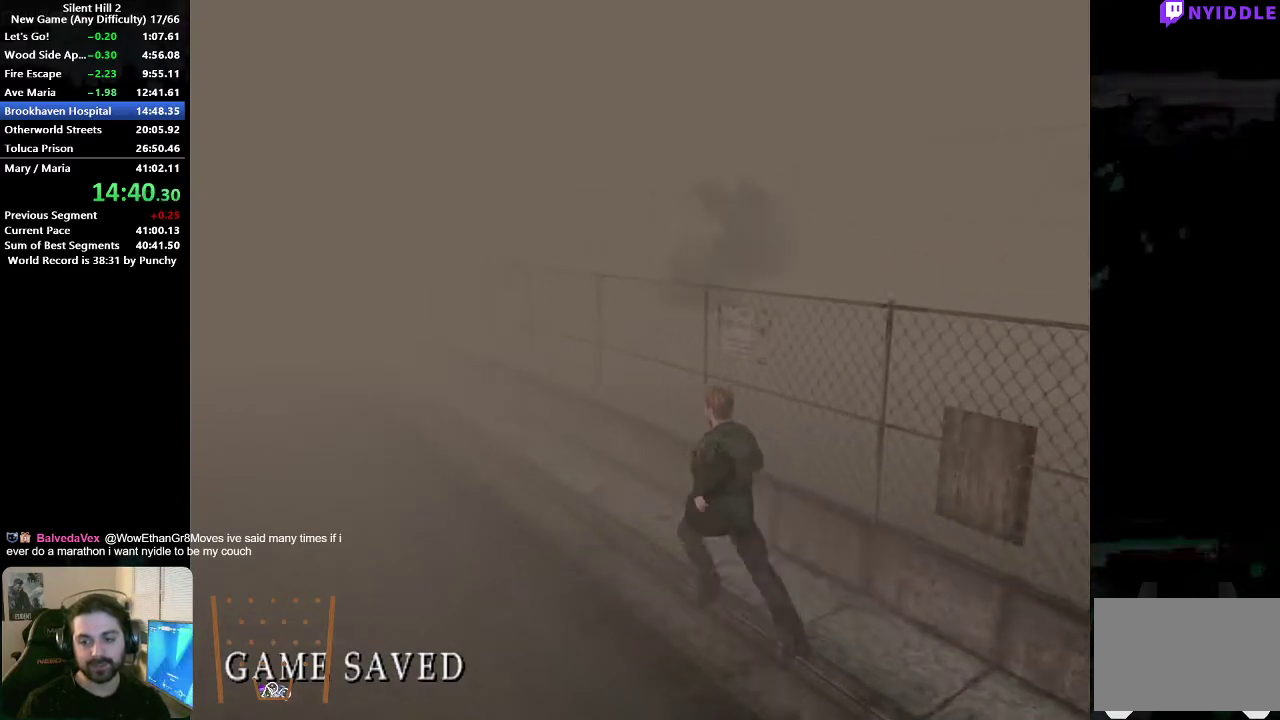
{"buttons": [], "left_stick": "up-left", "right_stick": "center", "events": [[150, "X", "down"], [200, "X", "up"]]}
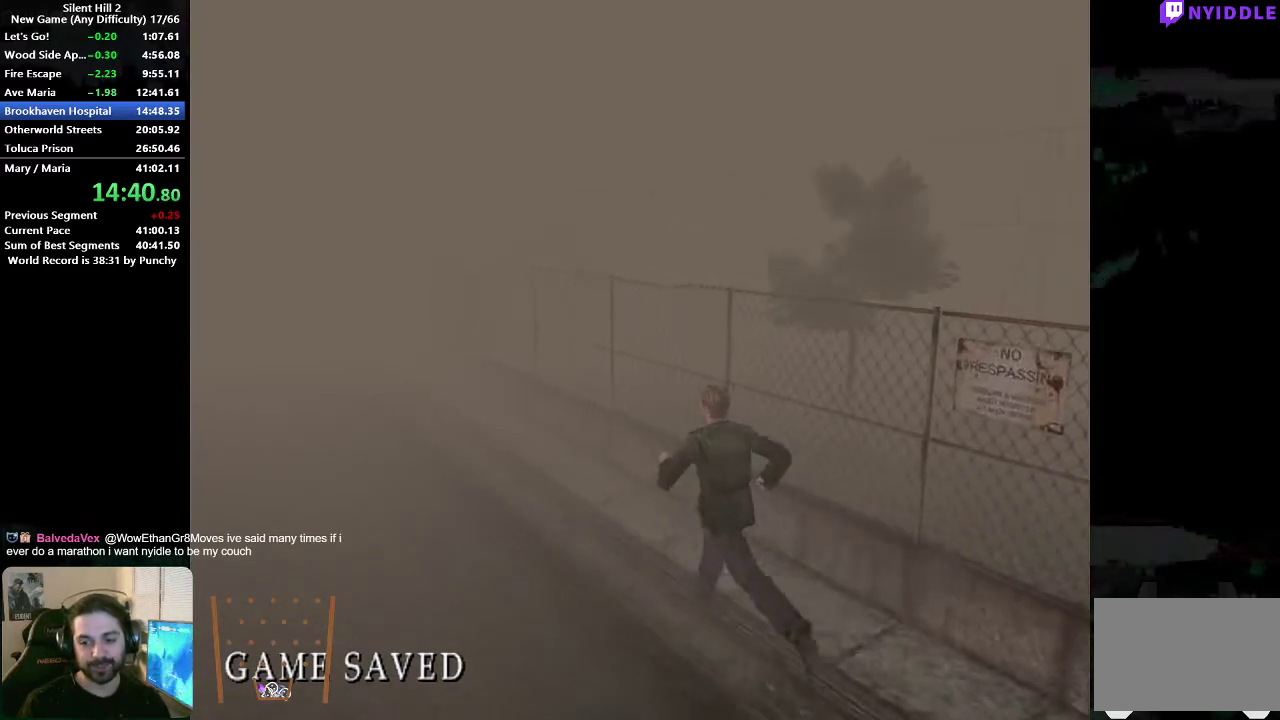
{"buttons": ["X"], "left_stick": "up-left", "right_stick": "center", "events": [[50, "X", "down"], [133, "X", "up"], [483, "X", "down"]]}
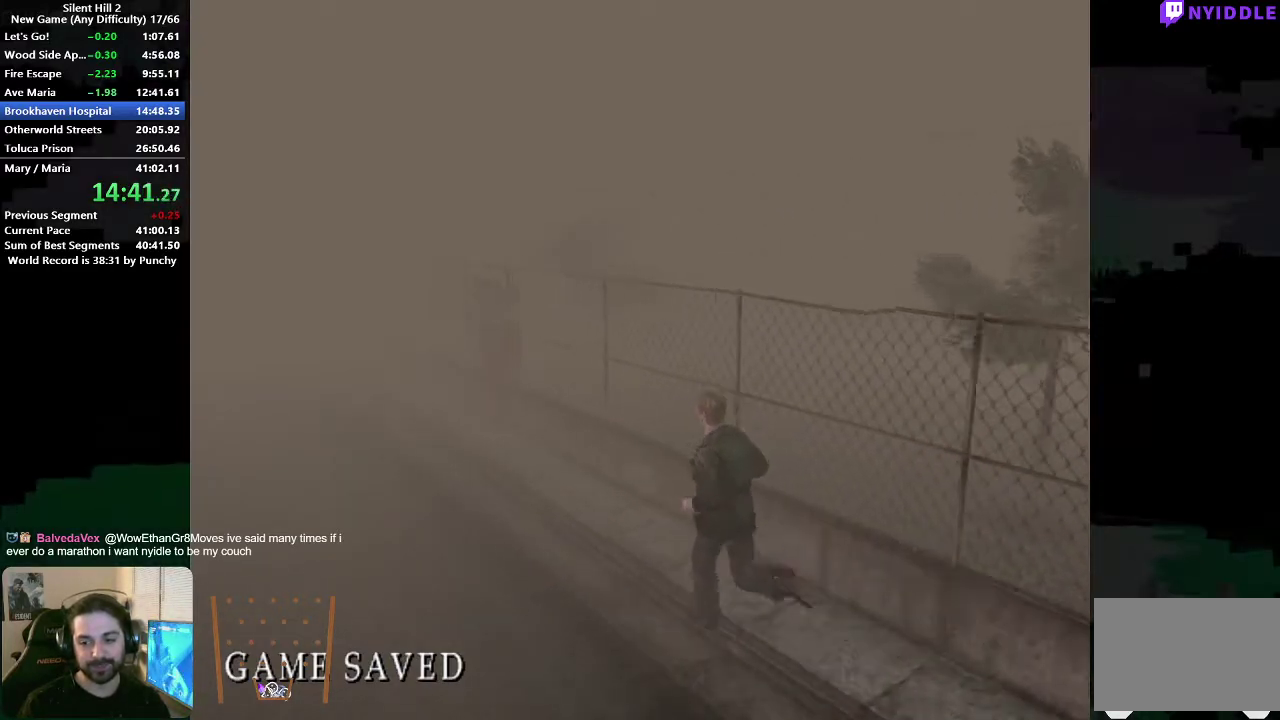
{"buttons": [], "left_stick": "up-left", "right_stick": "center", "events": [[50, "X", "up"], [450, "X", "down"], [500, "X", "up"]]}
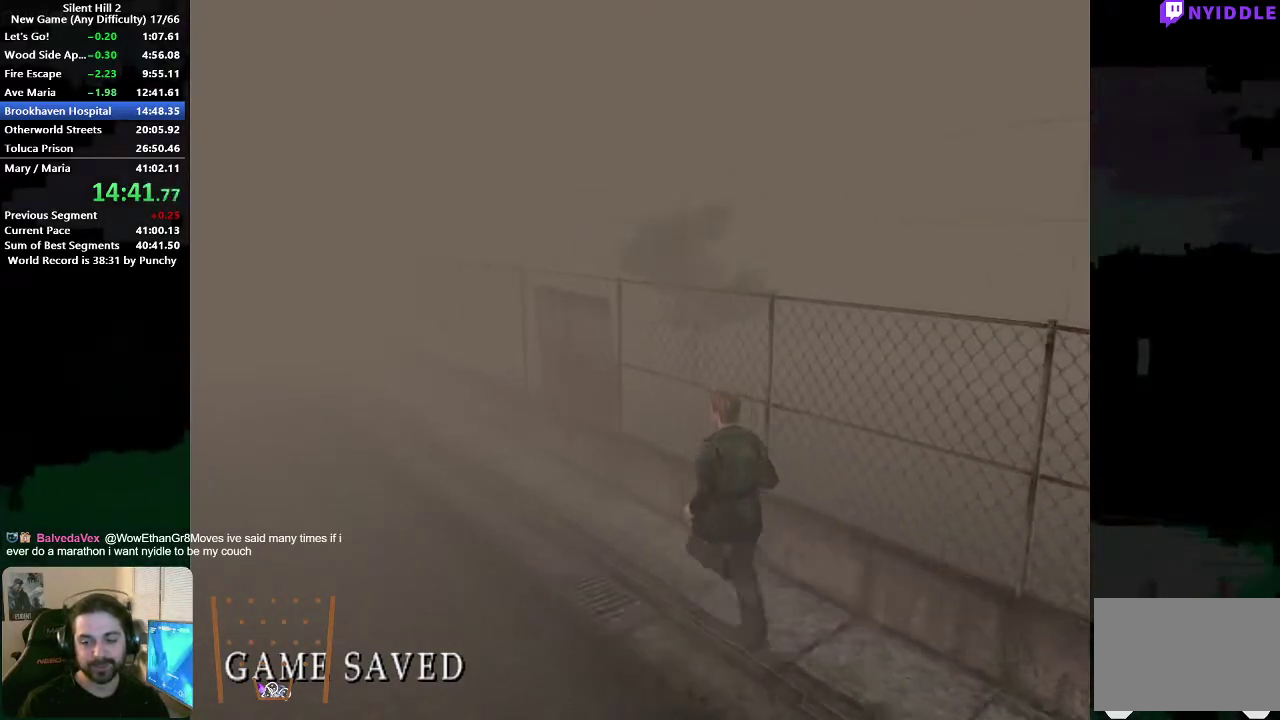
{"buttons": [], "left_stick": "up-left", "right_stick": "center", "events": [[433, "X", "down"], [500, "X", "up"]]}